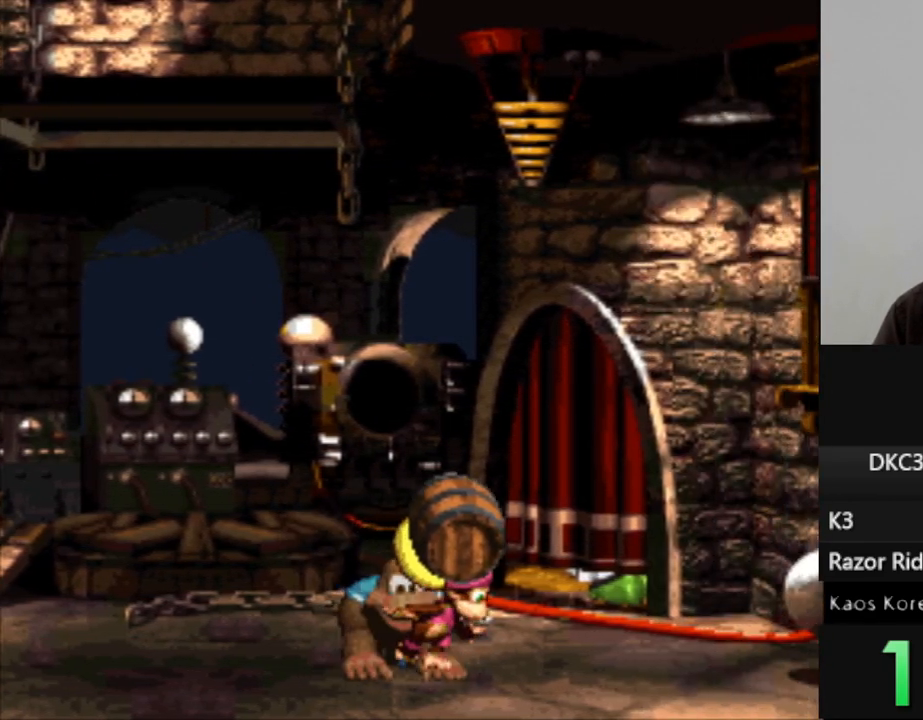
Gameplay with a controller (Nintendo layout); each line is a JSON object with the inputs held at the frame after it. "events" lists button and stick changes between this image and that frame as [ms after this image, input, new state], when the widget could be followed in between. Not read: L3 R3.
{"buttons": ["Y", "DPAD_RIGHT"], "events": []}
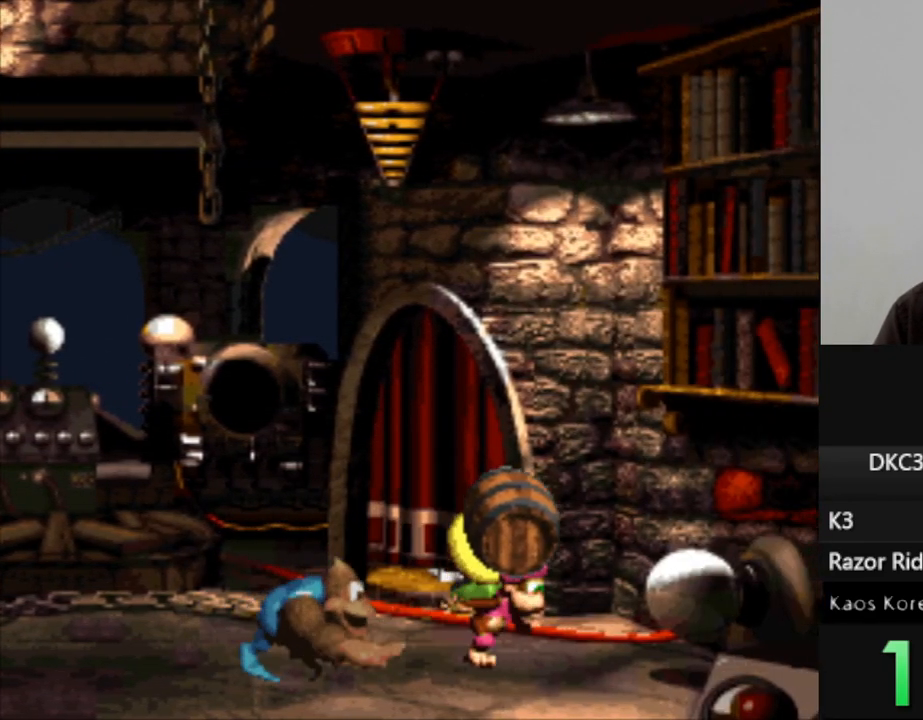
{"buttons": ["Y"], "events": [[117, "B", "down"], [367, "B", "up"], [483, "DPAD_RIGHT", "up"]]}
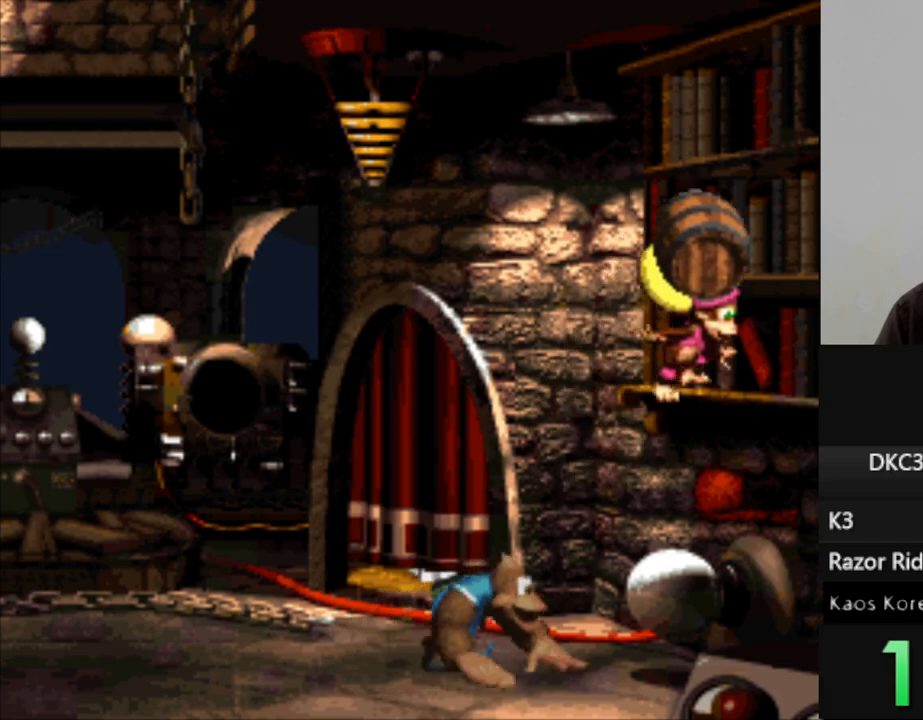
{"buttons": ["Y"], "events": [[167, "DPAD_LEFT", "down"], [233, "DPAD_LEFT", "up"]]}
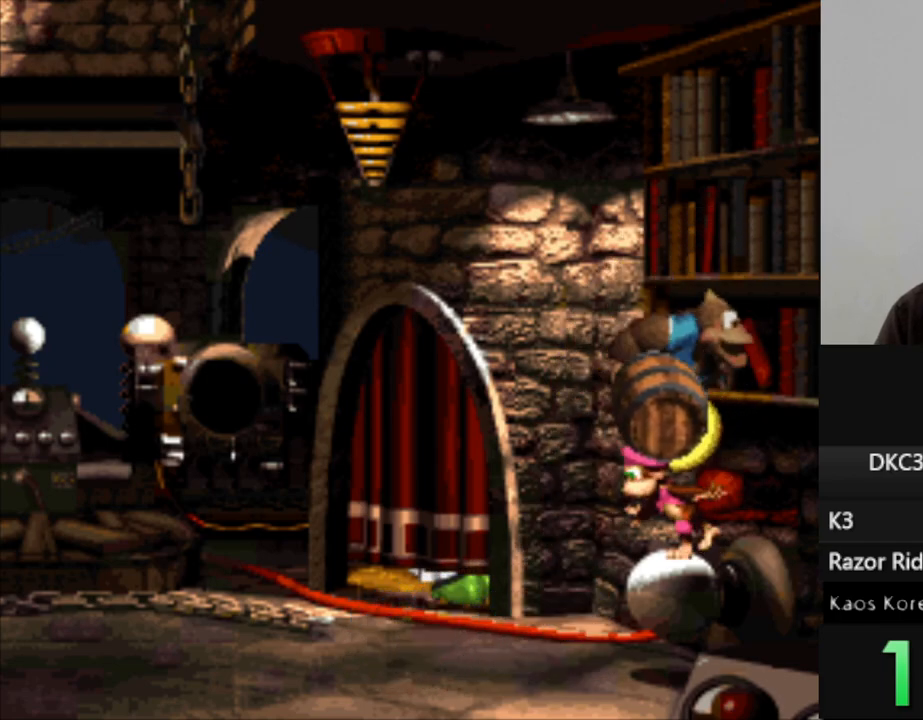
{"buttons": ["Y"], "events": []}
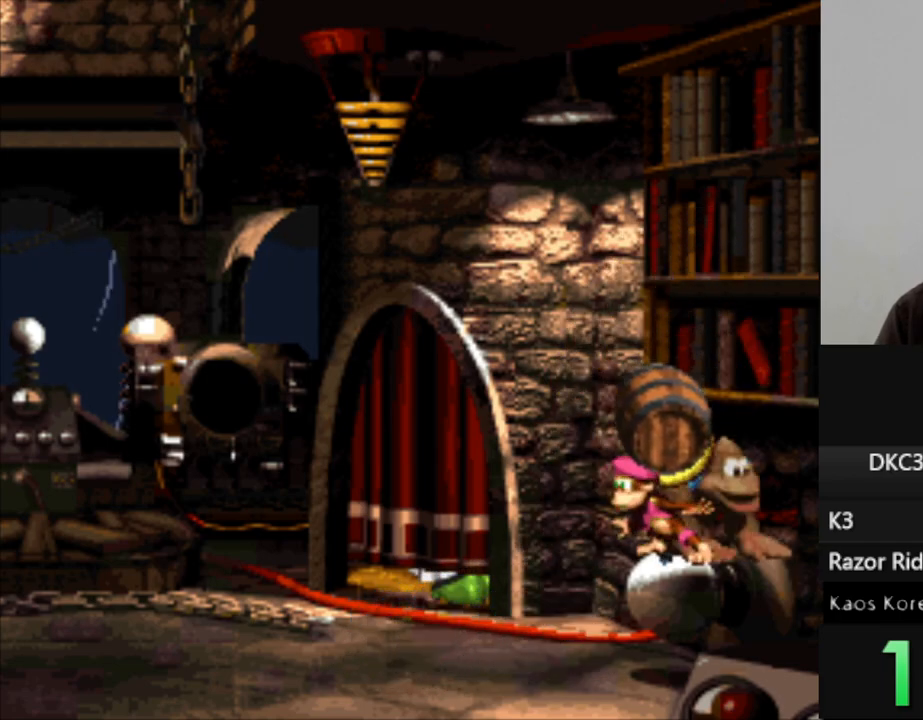
{"buttons": ["Y"], "events": []}
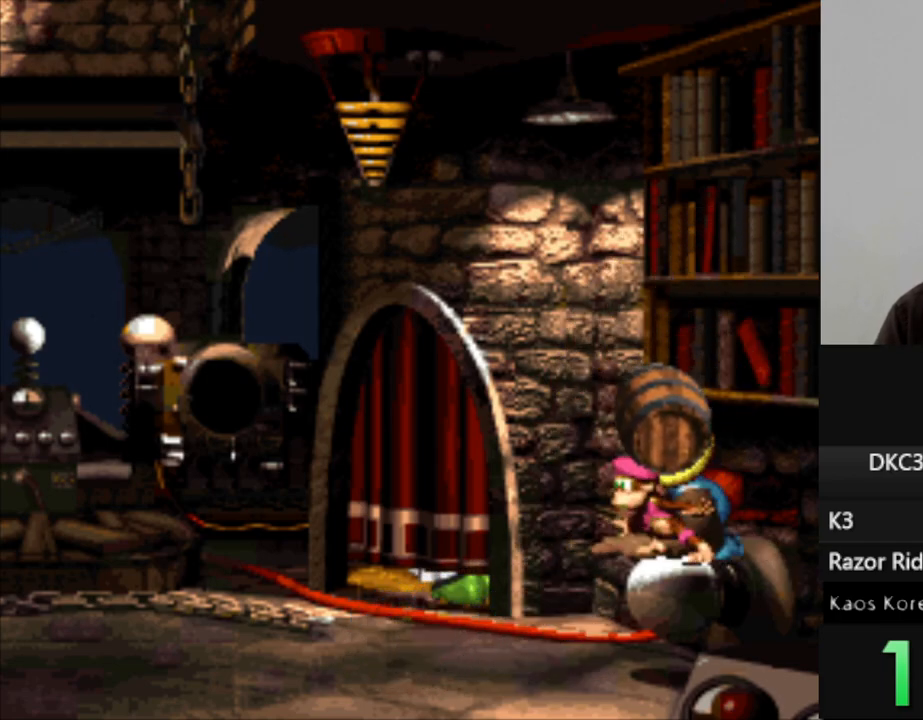
{"buttons": ["Y"], "events": []}
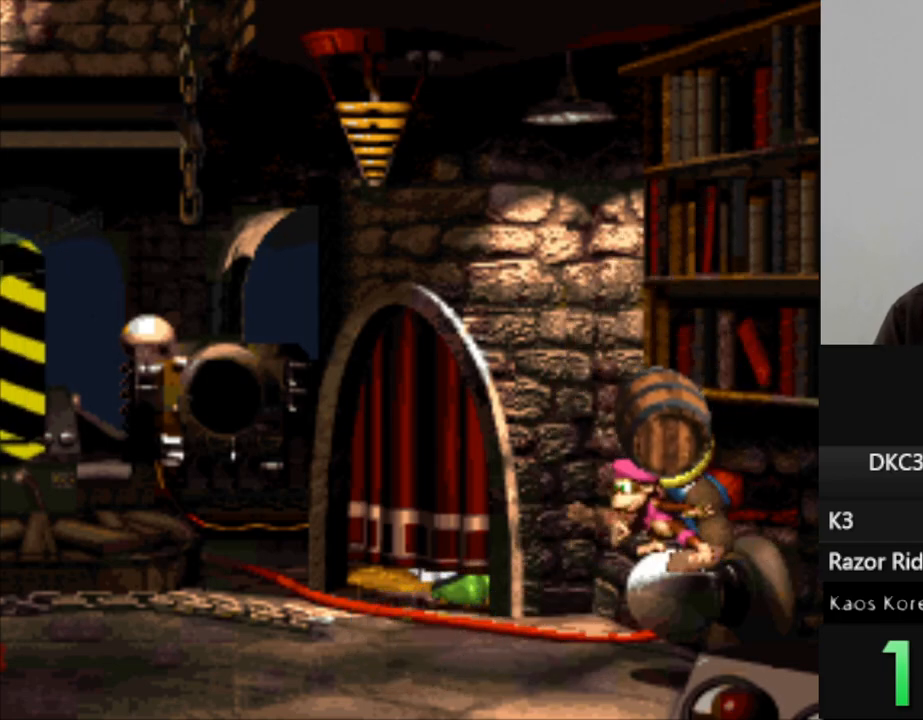
{"buttons": ["Y"], "events": []}
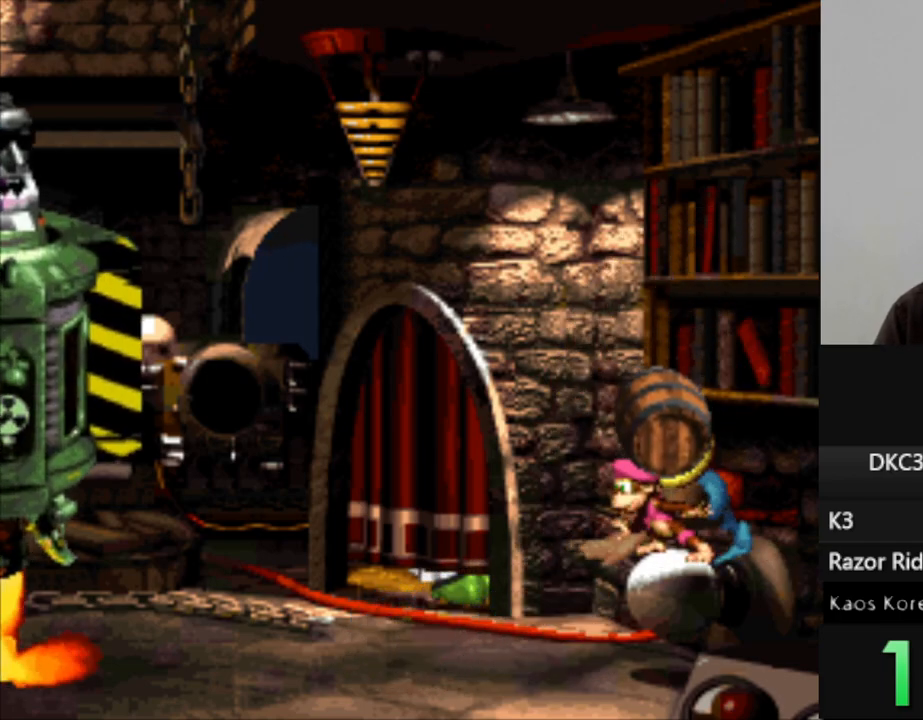
{"buttons": ["B", "Y", "DPAD_UP", "DPAD_LEFT"], "events": [[250, "DPAD_LEFT", "down"], [450, "B", "down"], [467, "DPAD_UP", "down"]]}
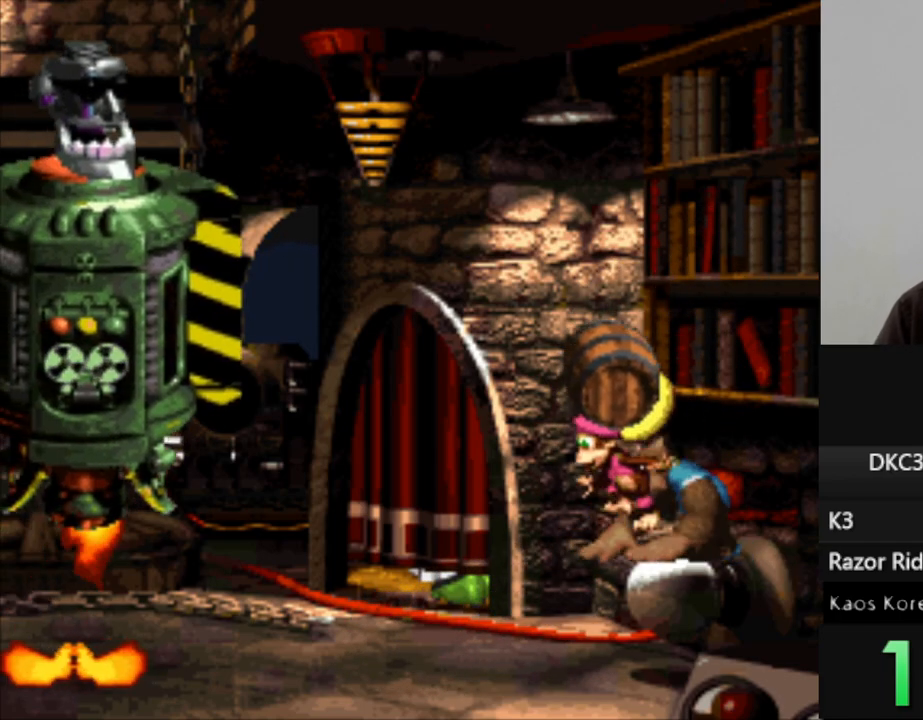
{"buttons": ["Y", "DPAD_UP", "DPAD_LEFT"], "events": [[217, "B", "up"], [217, "Y", "up"], [317, "Y", "down"]]}
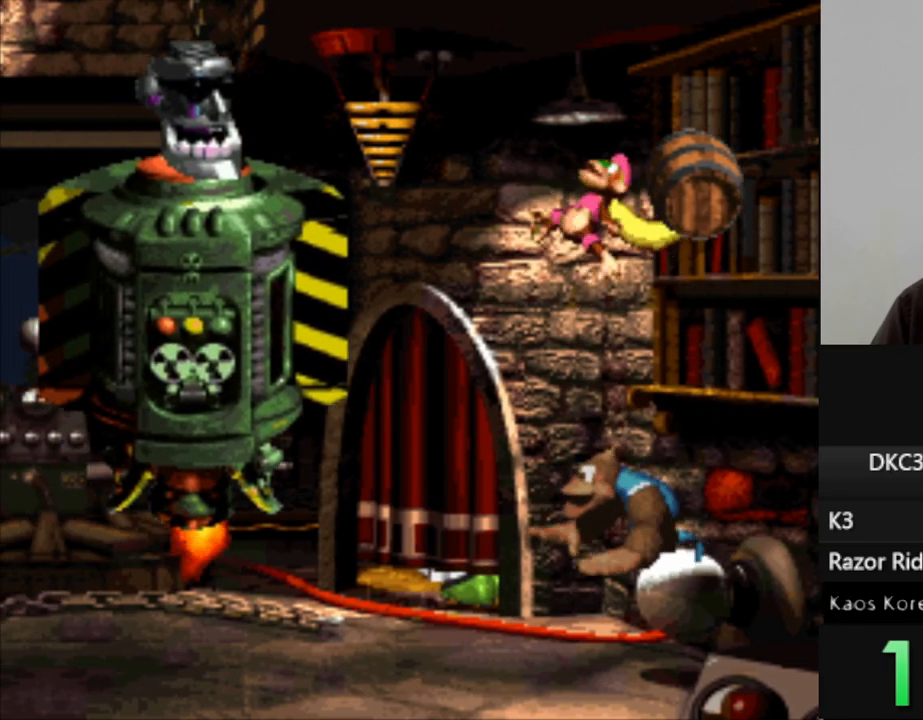
{"buttons": ["Y"], "events": [[367, "DPAD_LEFT", "up"], [400, "DPAD_UP", "up"]]}
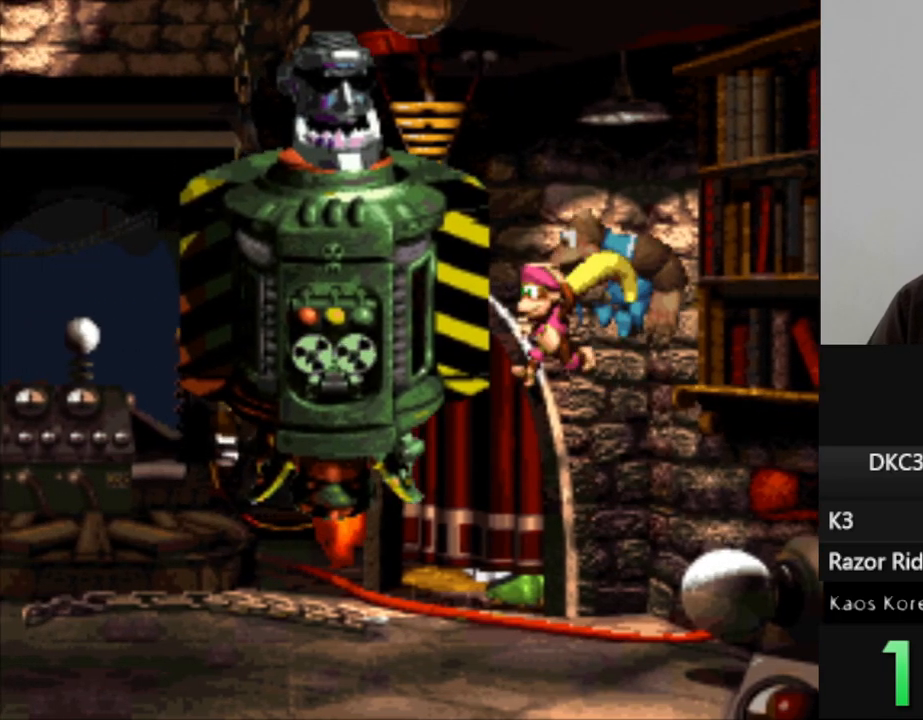
{"buttons": ["Y", "DPAD_RIGHT"], "events": [[333, "DPAD_RIGHT", "down"]]}
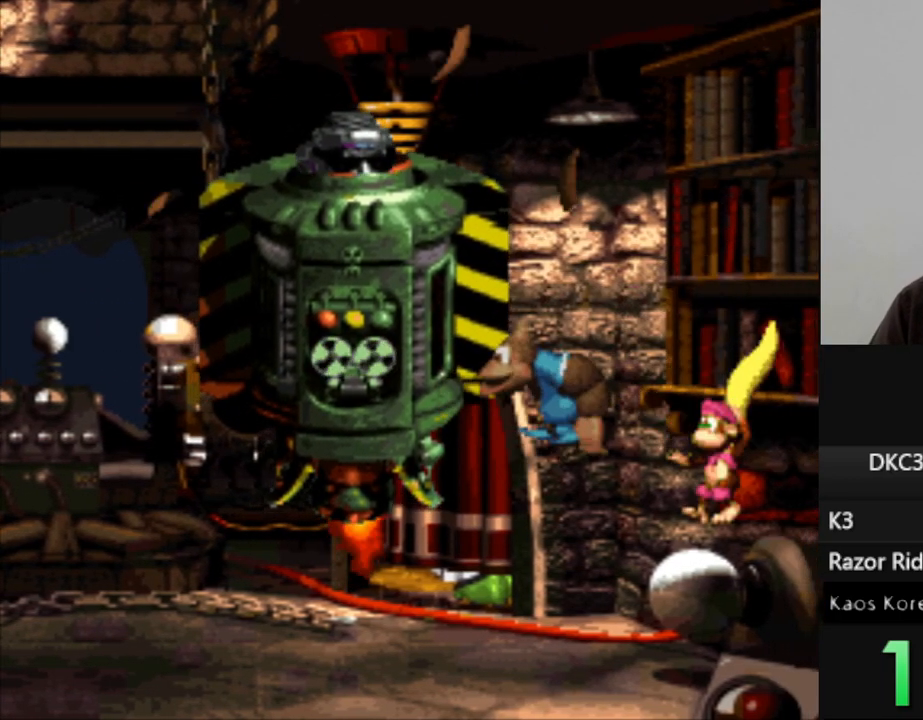
{"buttons": ["Y", "DPAD_LEFT"], "events": [[133, "DPAD_RIGHT", "up"], [467, "DPAD_LEFT", "down"]]}
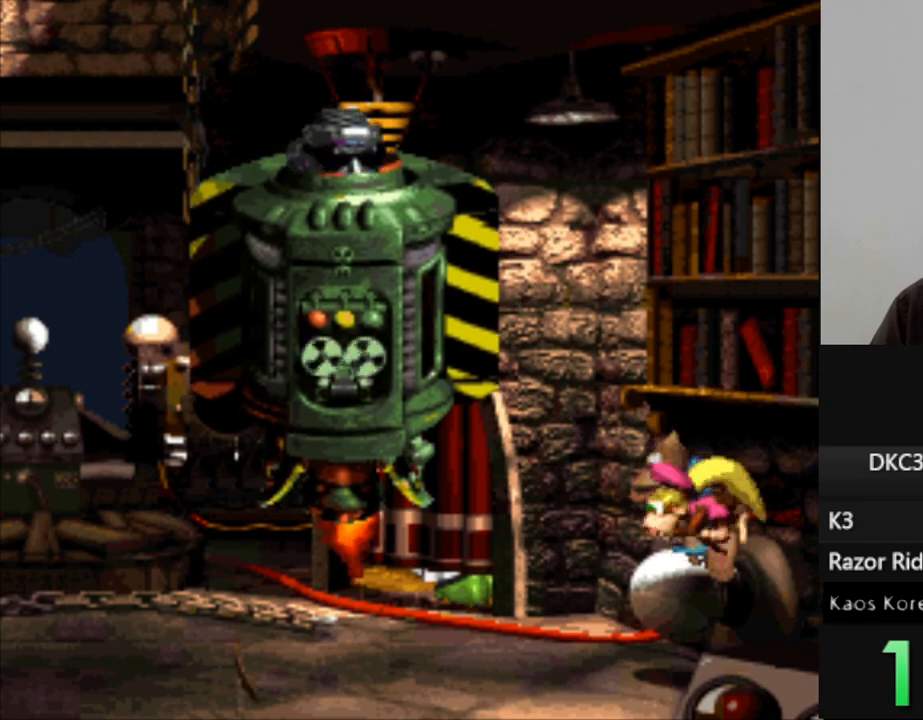
{"buttons": ["Y", "DPAD_LEFT"], "events": []}
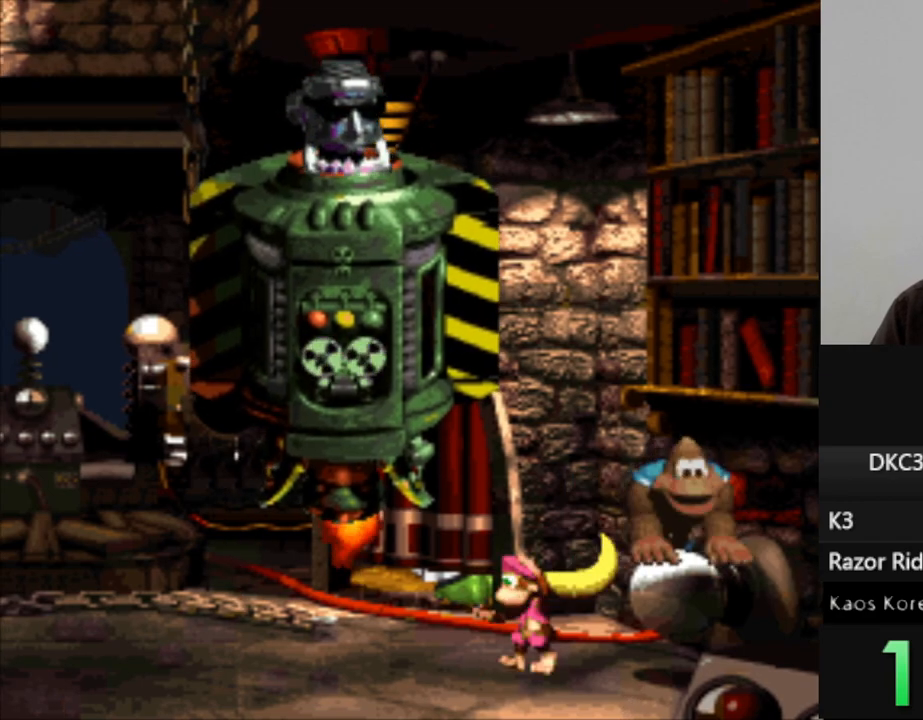
{"buttons": ["Y", "DPAD_LEFT"], "events": []}
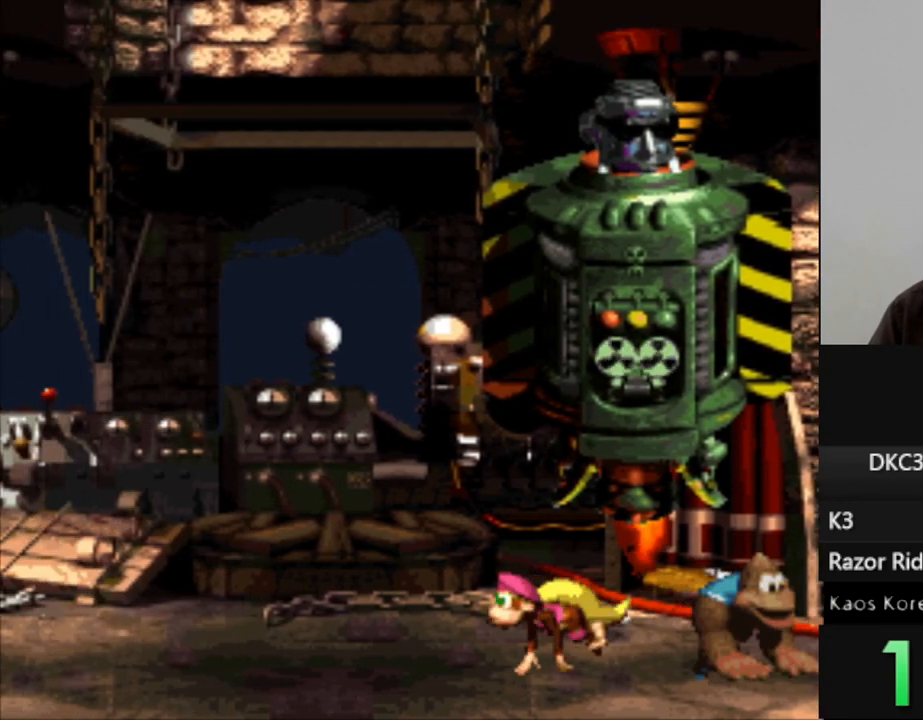
{"buttons": ["Y", "DPAD_LEFT"], "events": []}
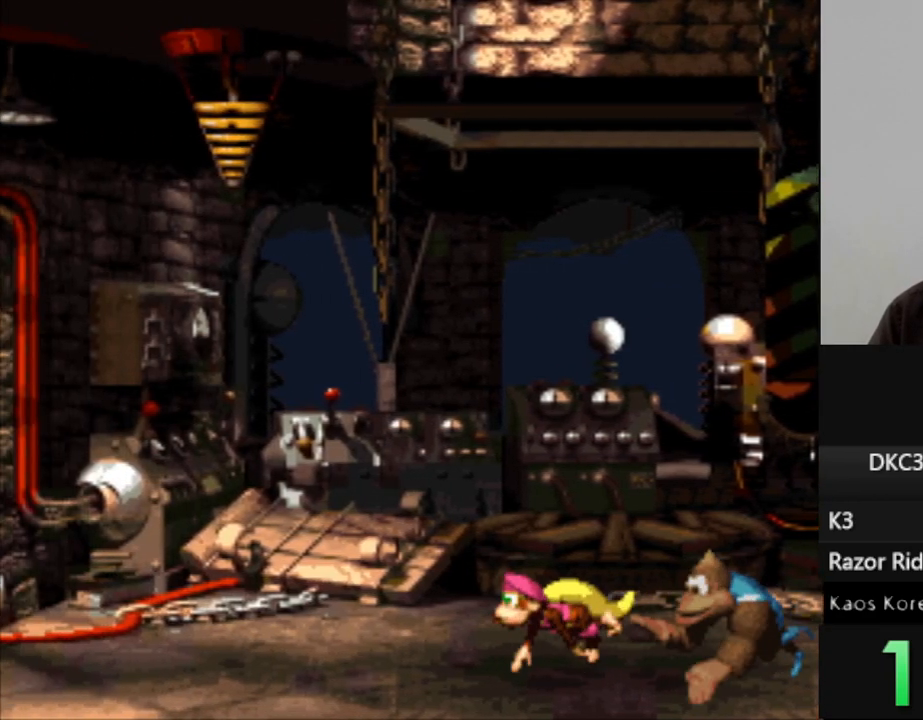
{"buttons": ["Y", "DPAD_LEFT"], "events": []}
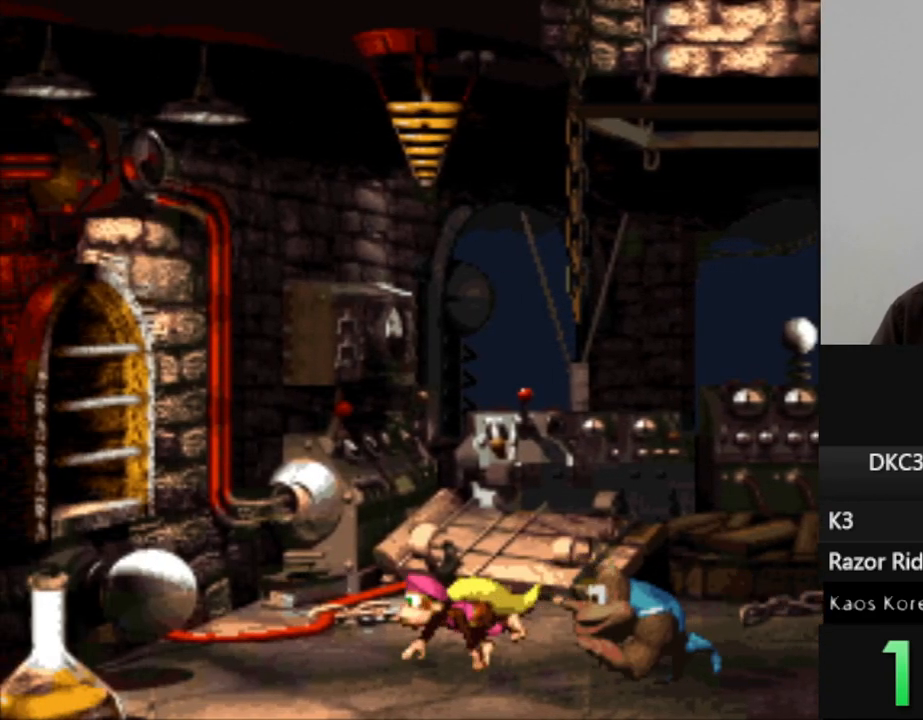
{"buttons": ["Y", "DPAD_RIGHT"], "events": [[150, "B", "down"], [367, "B", "up"], [417, "DPAD_LEFT", "up"], [500, "DPAD_RIGHT", "down"]]}
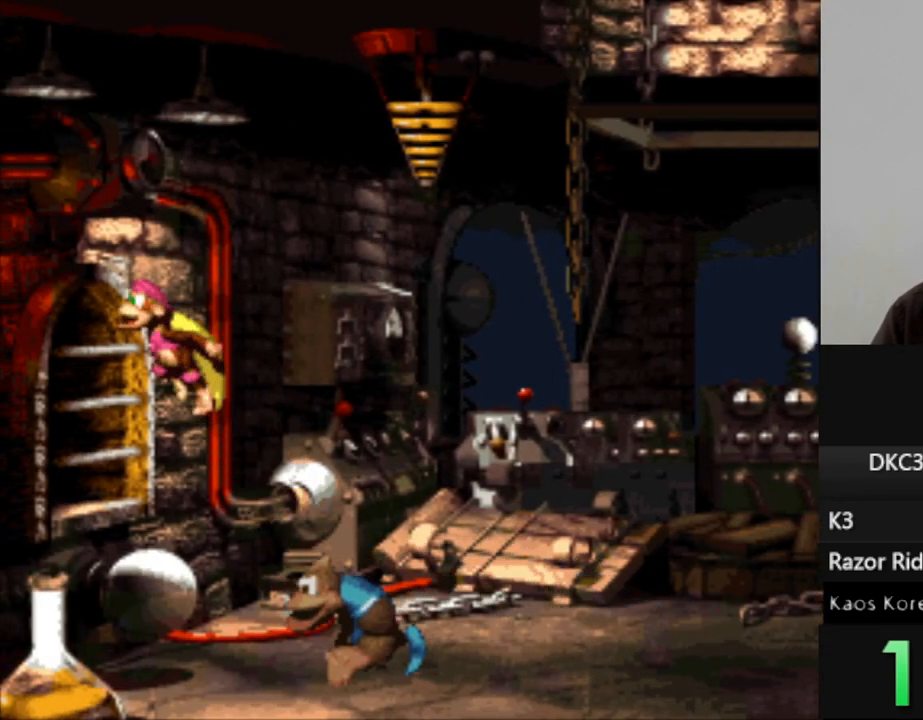
{"buttons": ["Y"], "events": [[100, "DPAD_RIGHT", "up"]]}
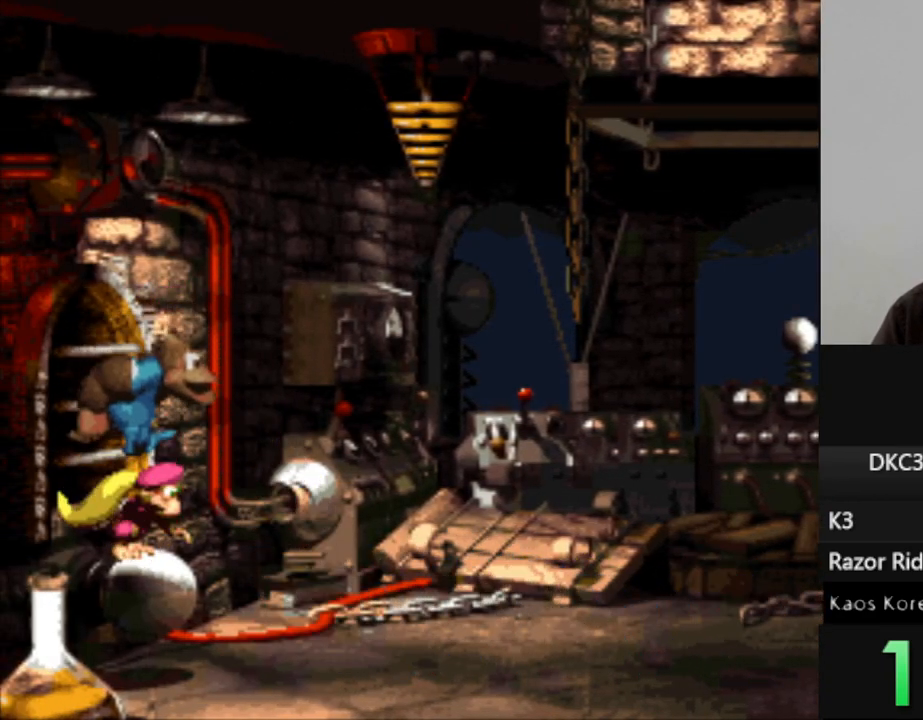
{"buttons": ["Y"], "events": []}
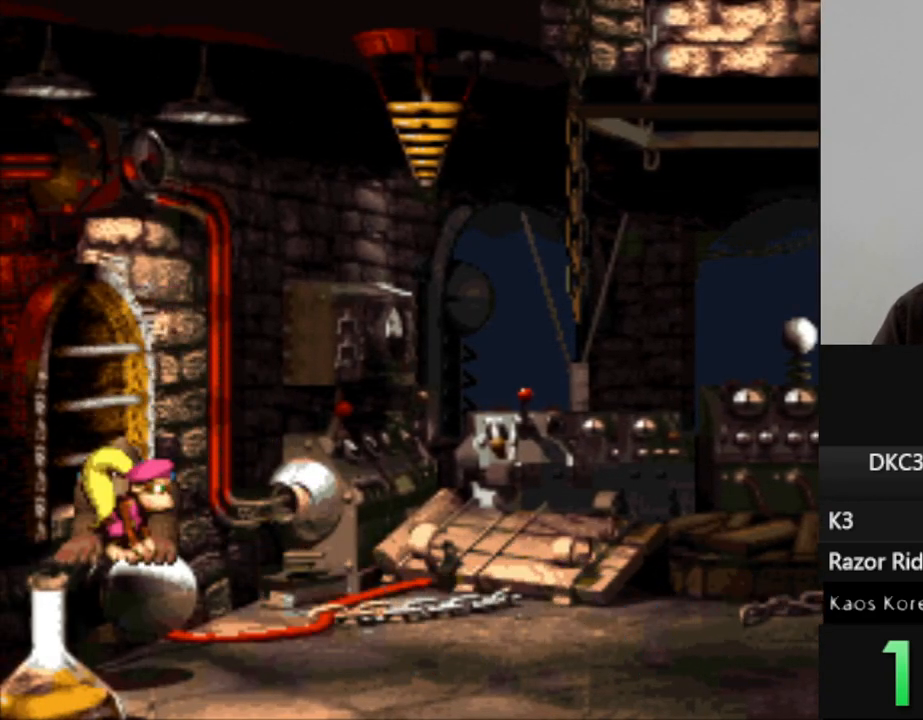
{"buttons": ["Y"], "events": []}
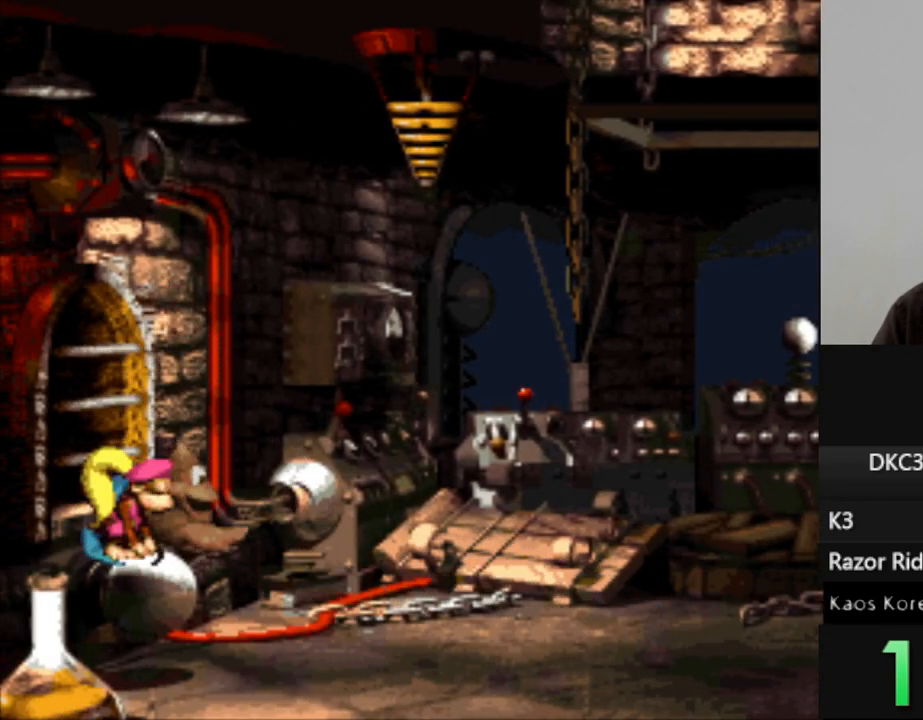
{"buttons": ["Y"], "events": []}
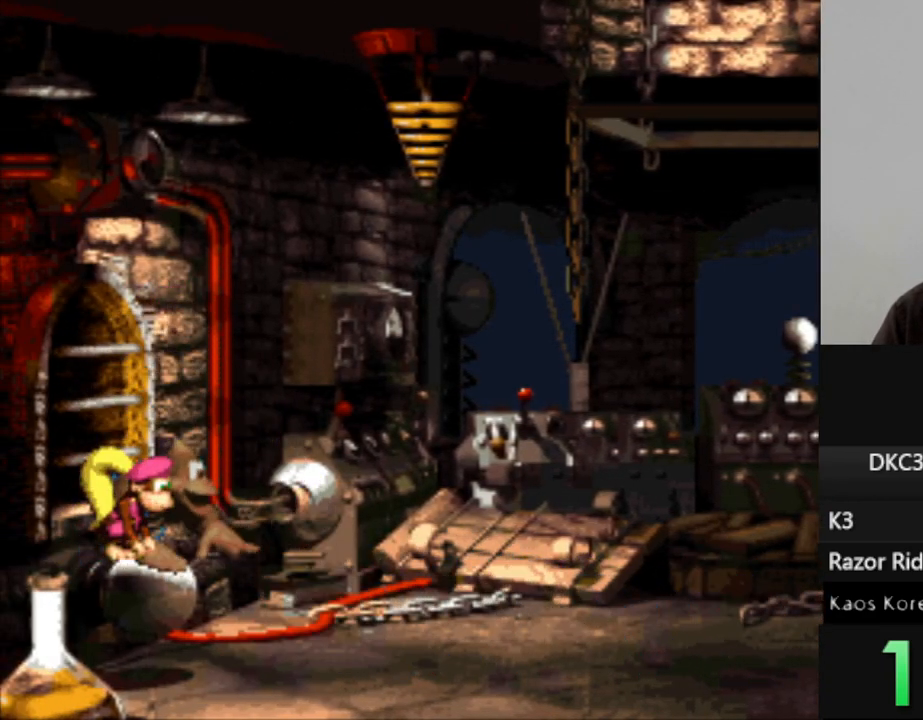
{"buttons": ["Y"], "events": []}
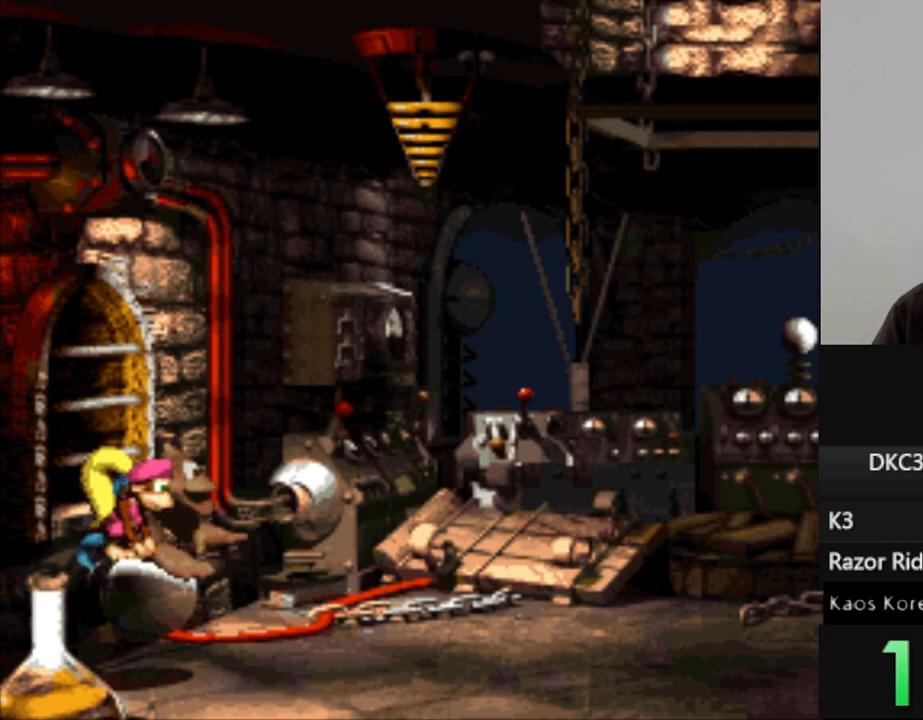
{"buttons": ["Y"], "events": []}
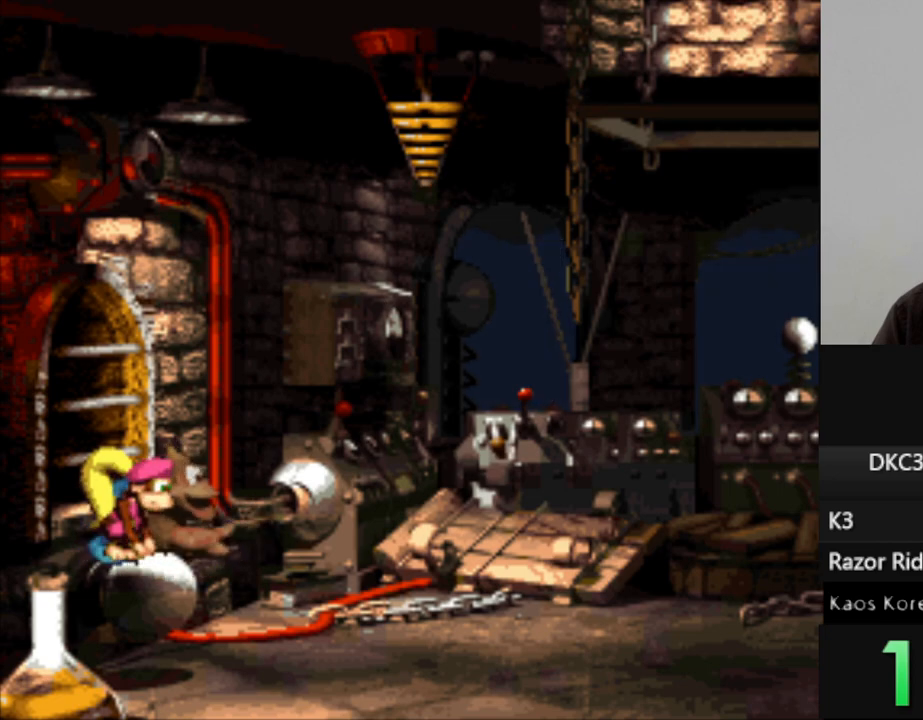
{"buttons": ["Y"], "events": []}
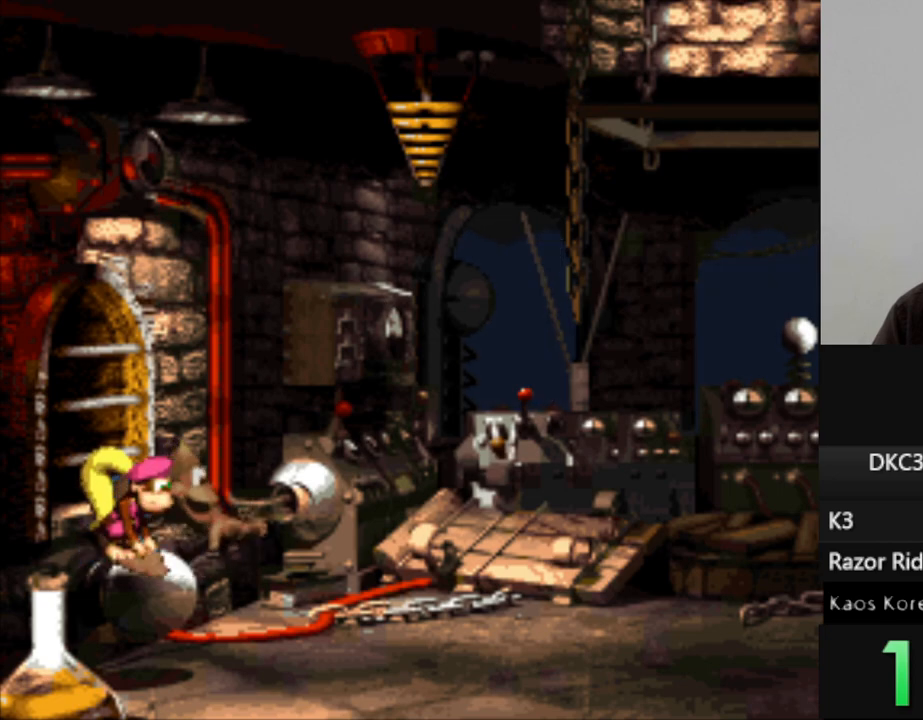
{"buttons": ["Y"], "events": []}
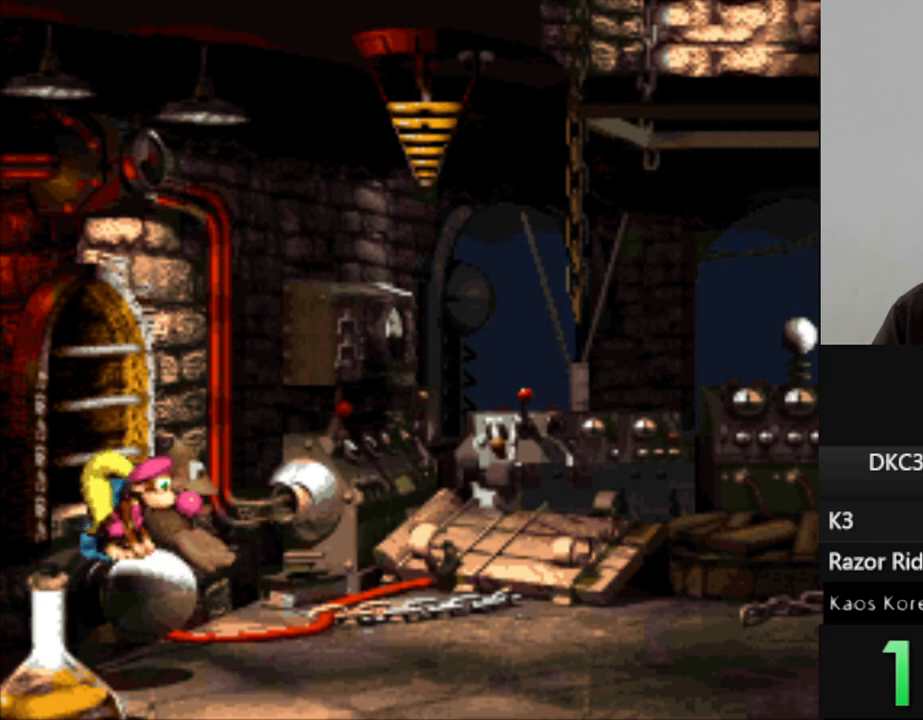
{"buttons": ["Y"], "events": []}
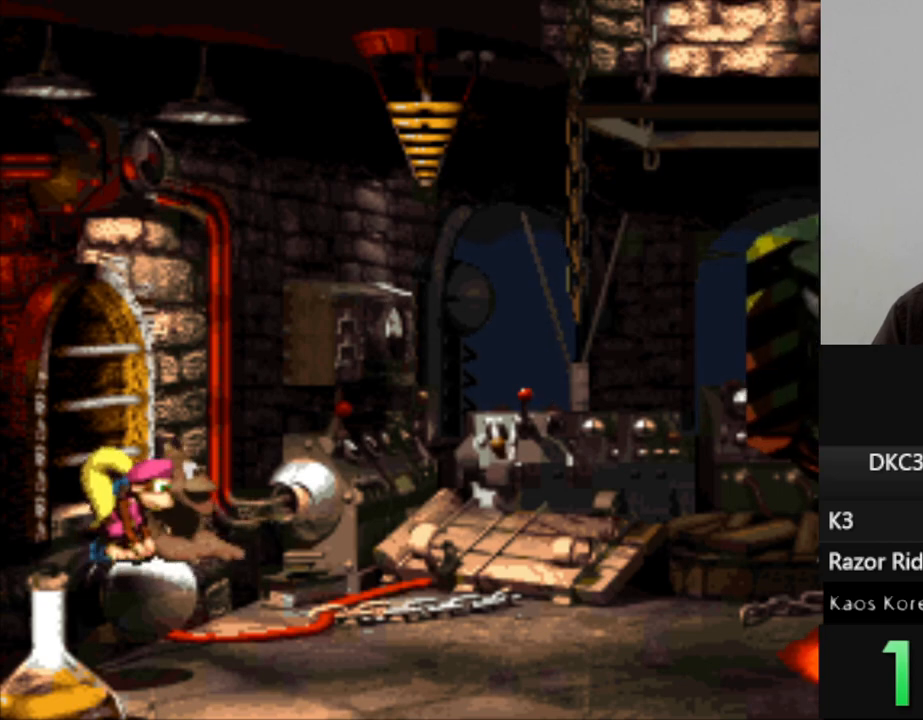
{"buttons": ["Y"], "events": []}
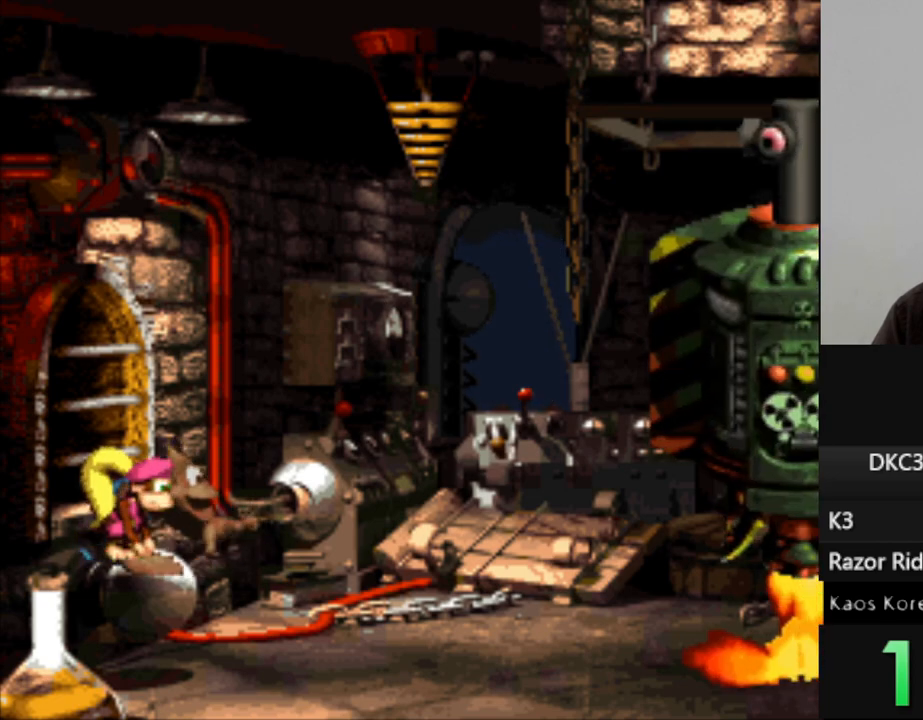
{"buttons": ["Y"], "events": []}
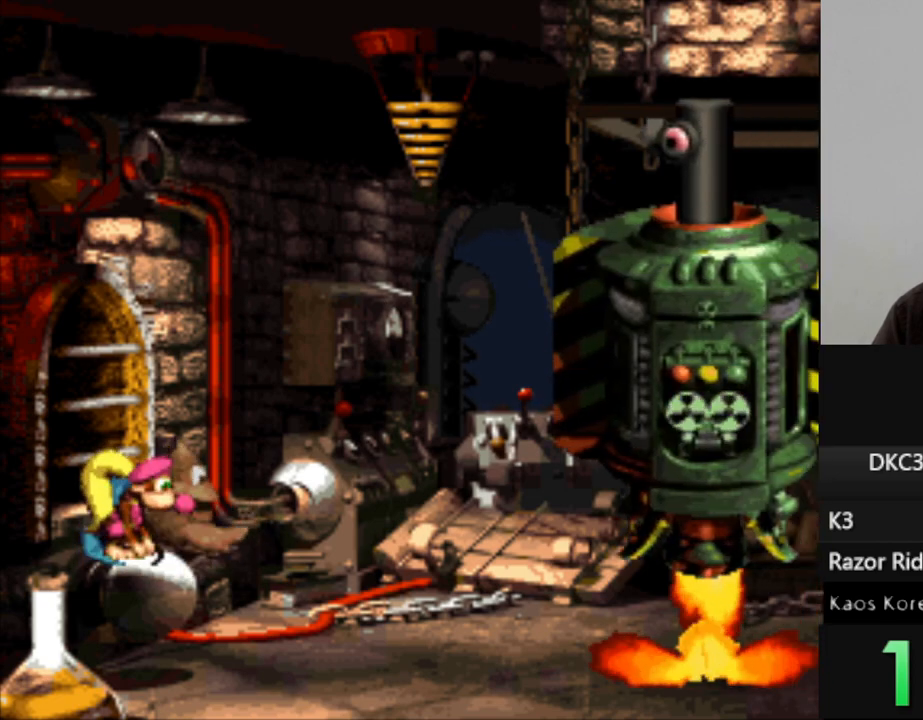
{"buttons": ["Y"], "events": []}
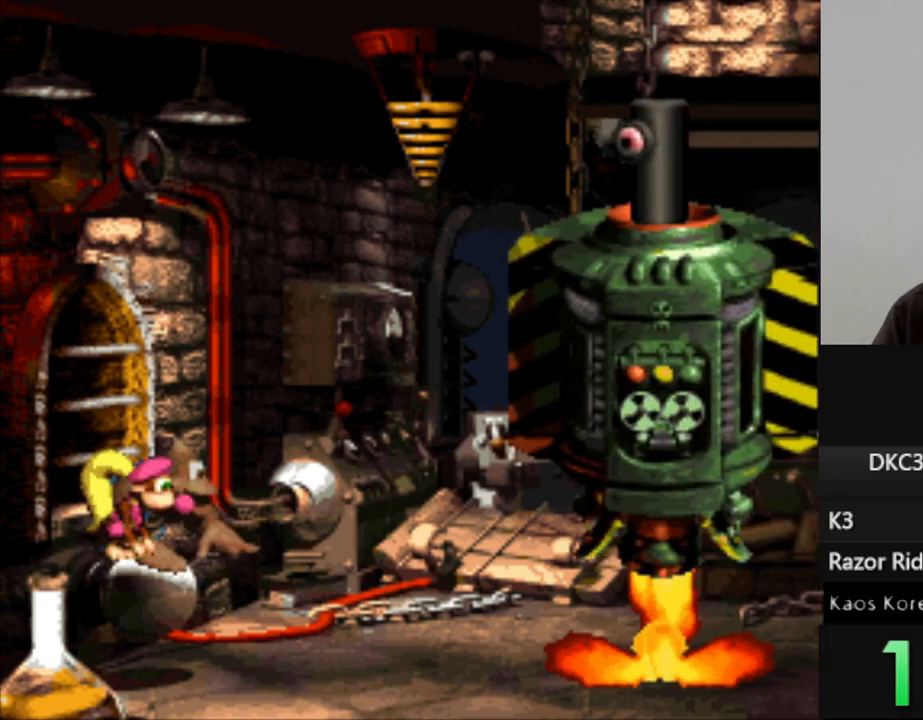
{"buttons": ["Y"], "events": []}